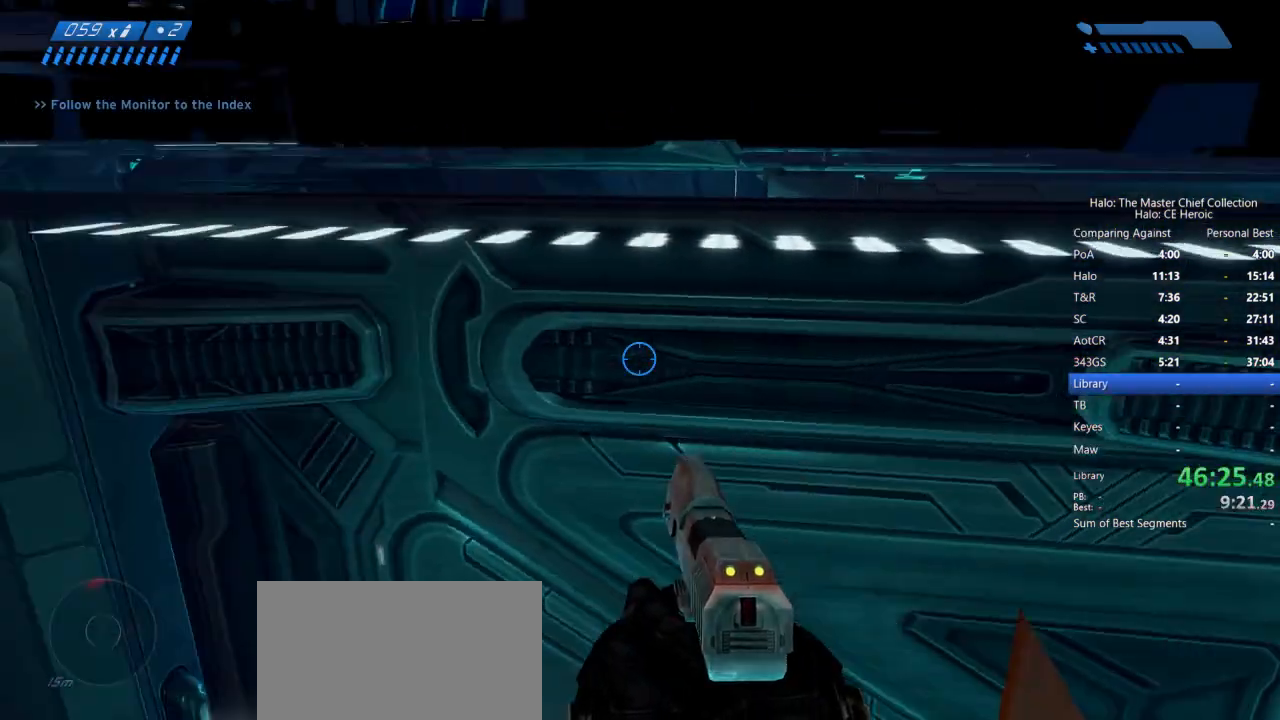
Gameplay with keyboard and mouse; each line is a JSON object with the keys and mouse buttons held at the frame after it. "events" lists presses ("down") and releases ("up") of "a", "alt", "c", "caps_lock", "ctrl", "d", "e", "escape", "f", "g", "q", "r", "s", "shift", "space", "tab", "v", "w", "x", "z", "mouse_left", "mouse_right", "mouse_mb4" and "mouse_mb5" between this image and that frame as [ms after this image, input, new state], when the widget could be followed in between. "mouse_left", "mouse_right", "mouse_mb4", "mouse_mb5" = the "left", "right", "mb4", "mb5" buttons of the "mouse" list. No other keys are recorded. Not read: mouse_move.
{"keys": ["w"], "mouse": [], "events": [[400, "w", "down"]]}
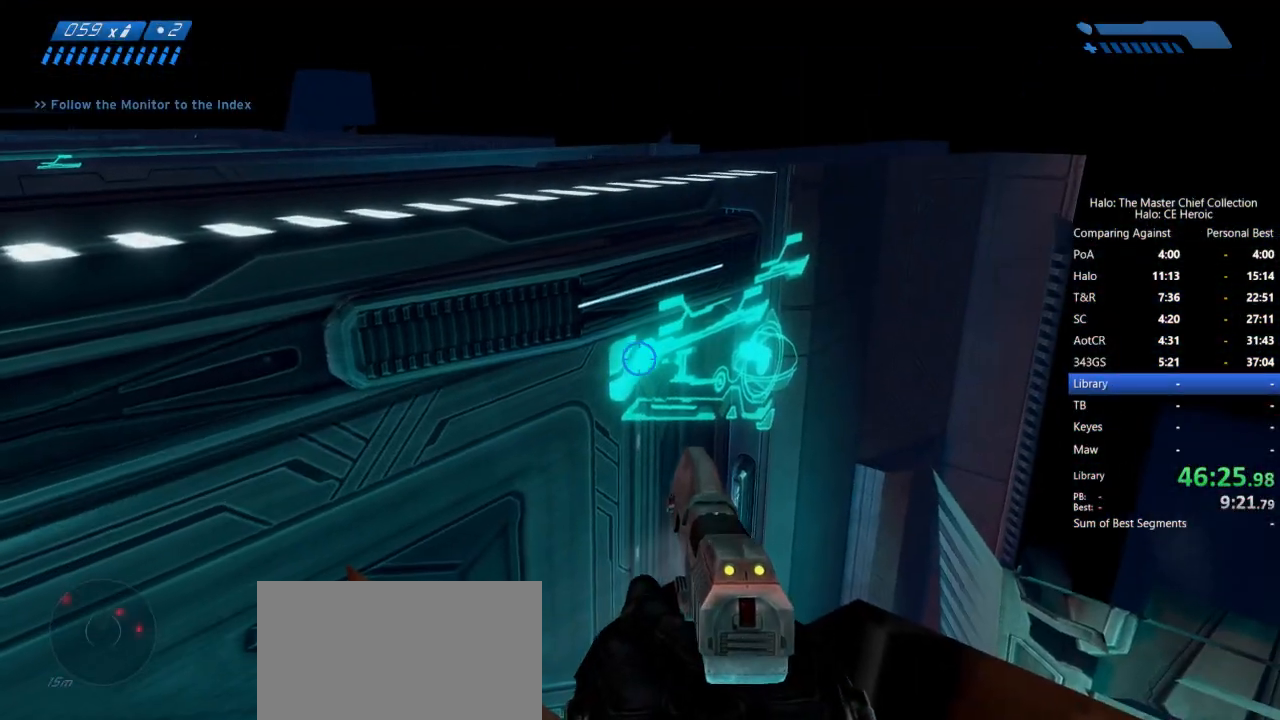
{"keys": [], "mouse": []}
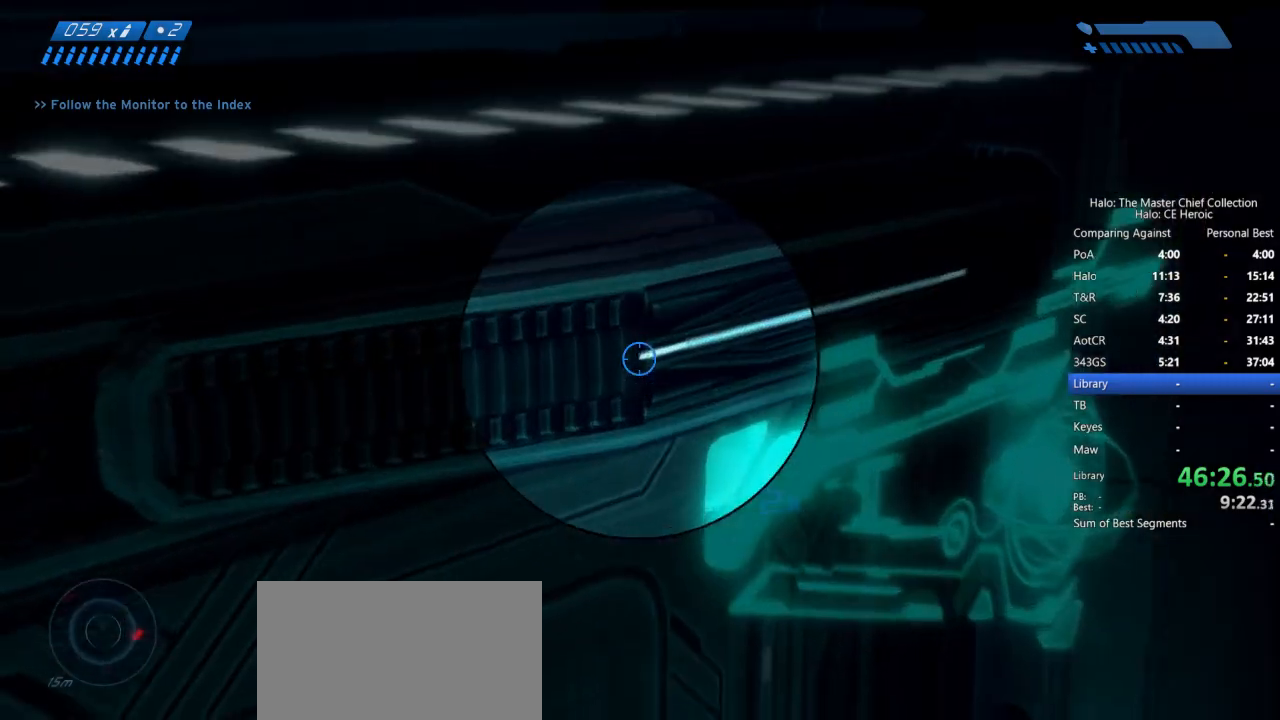
{"keys": [], "mouse": [], "events": []}
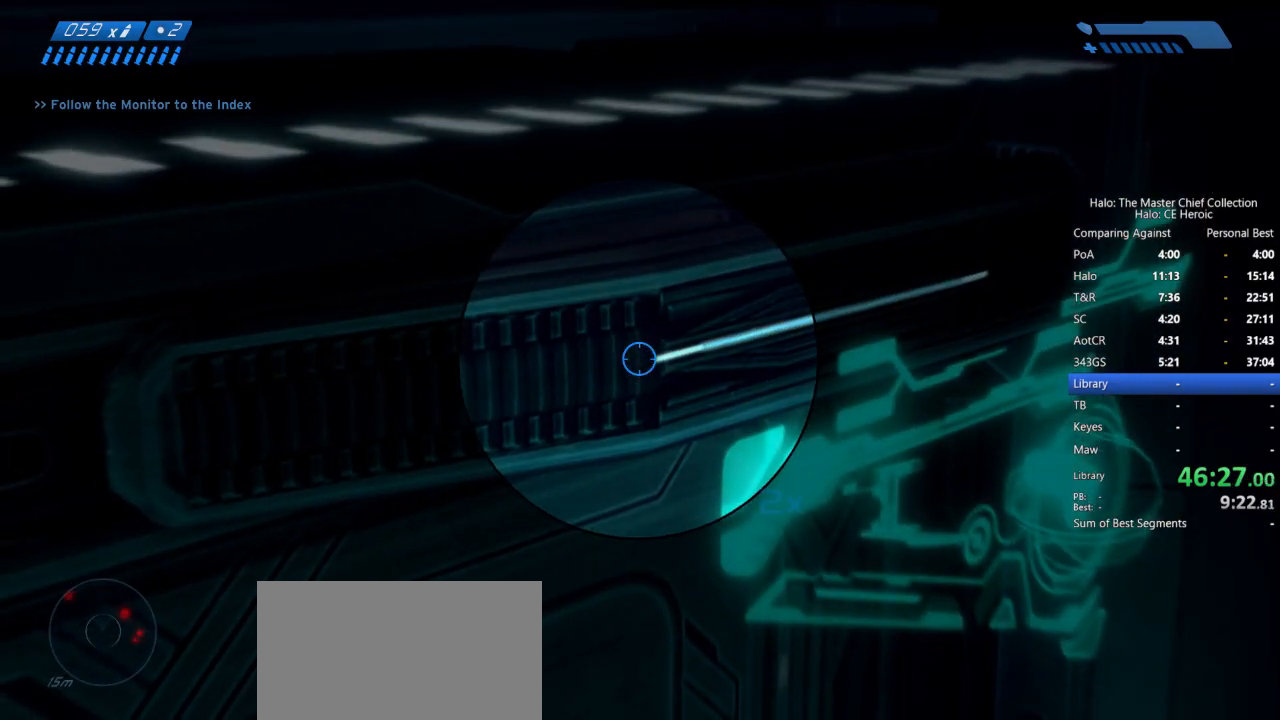
{"keys": [], "mouse": [], "events": []}
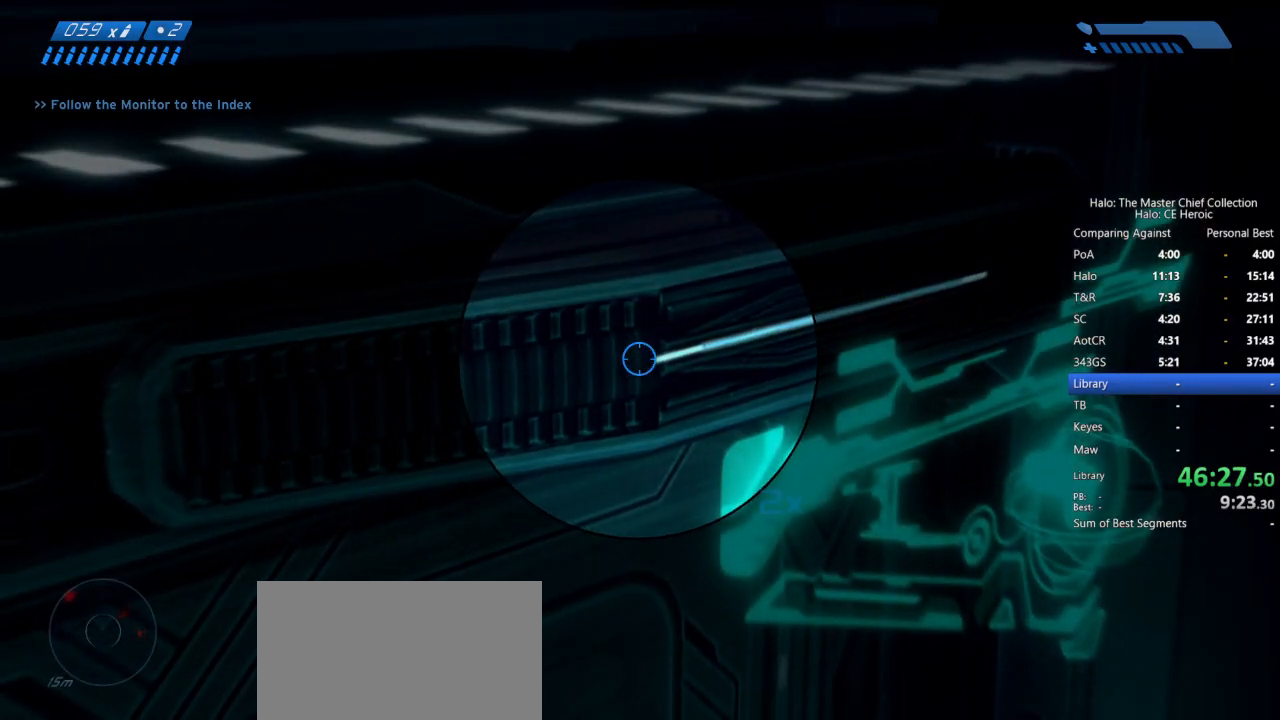
{"keys": [], "mouse": [], "events": []}
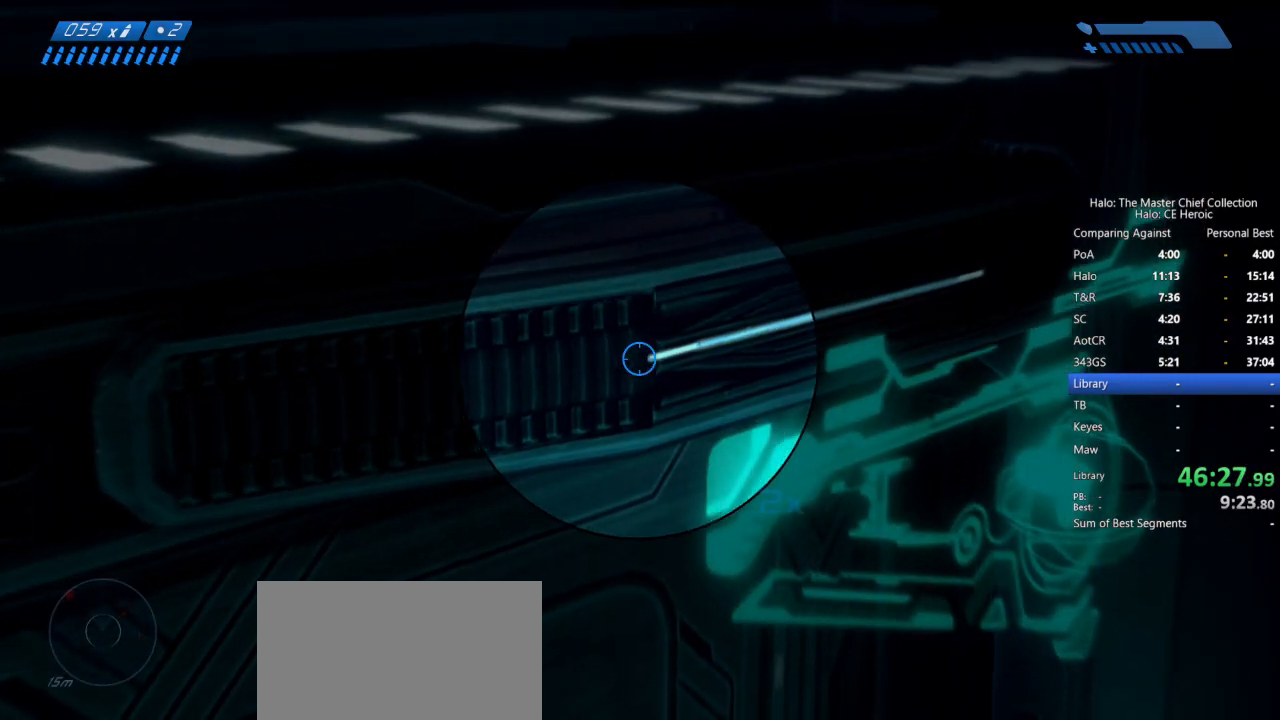
{"keys": ["a"], "mouse": [], "events": [[17, "a", "down"]]}
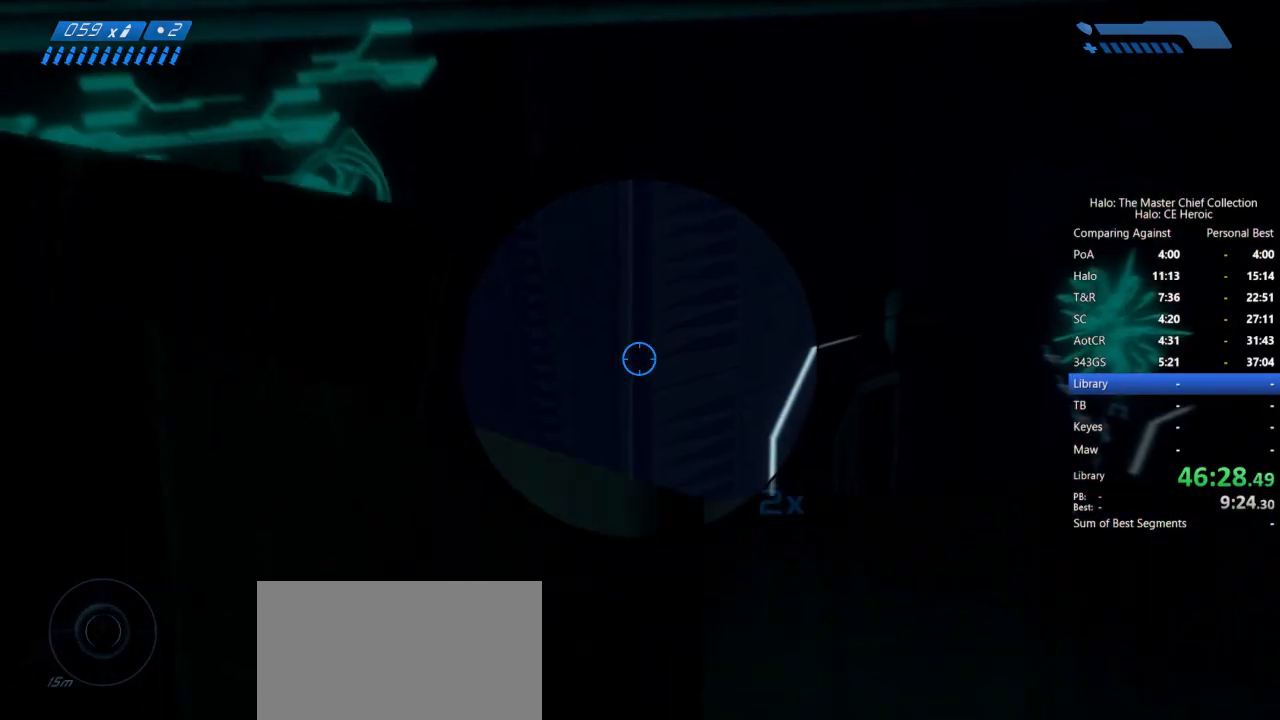
{"keys": [], "mouse": []}
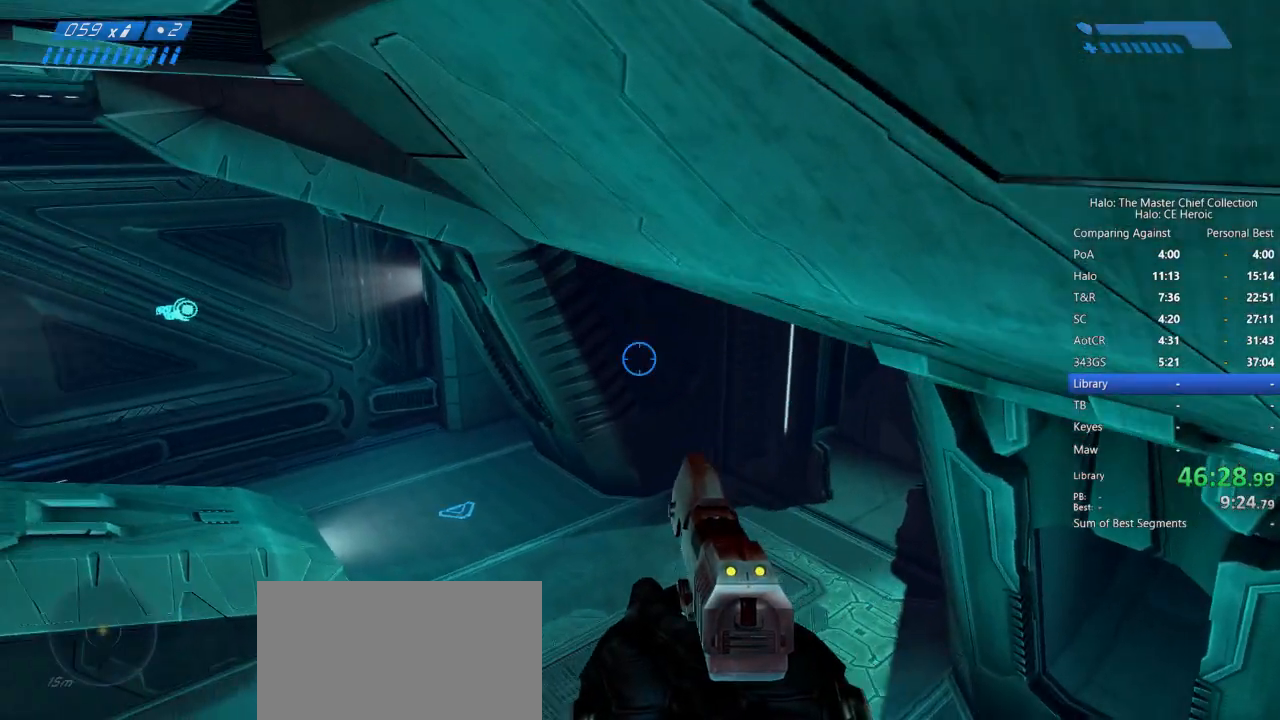
{"keys": [], "mouse": [], "events": [[17, "w", "down"], [283, "w", "up"]]}
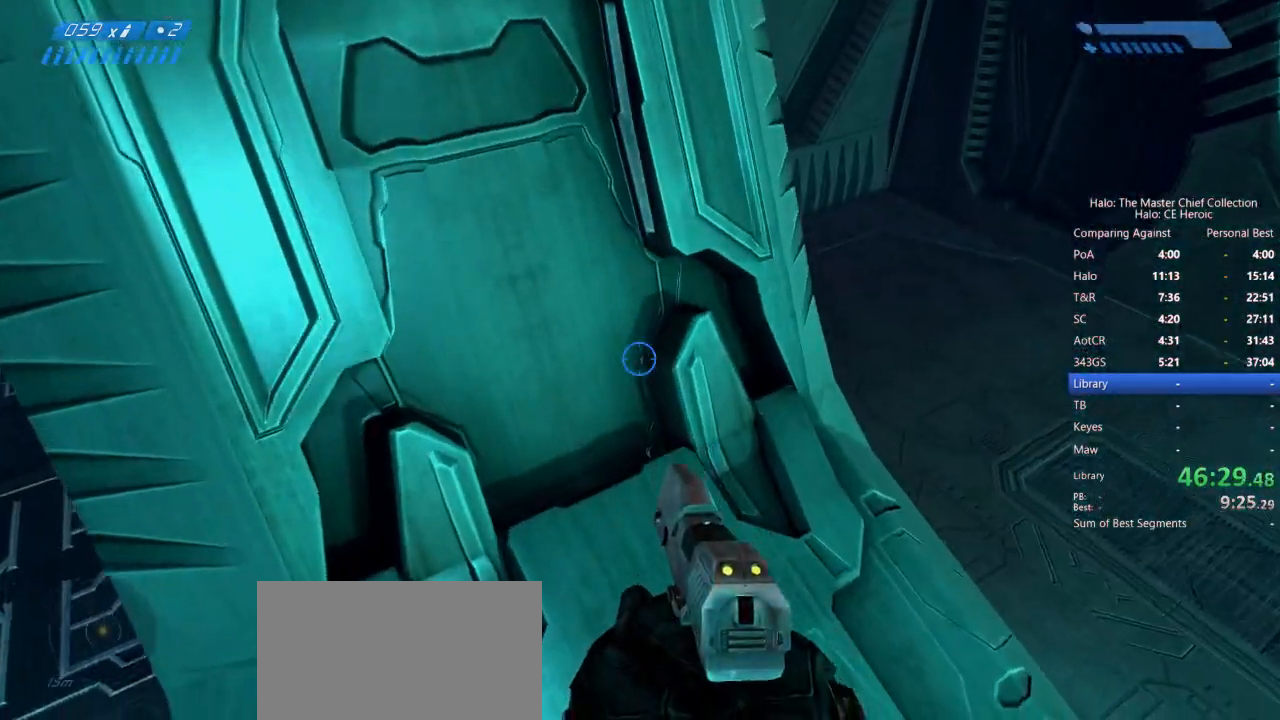
{"keys": ["ctrl"], "mouse": []}